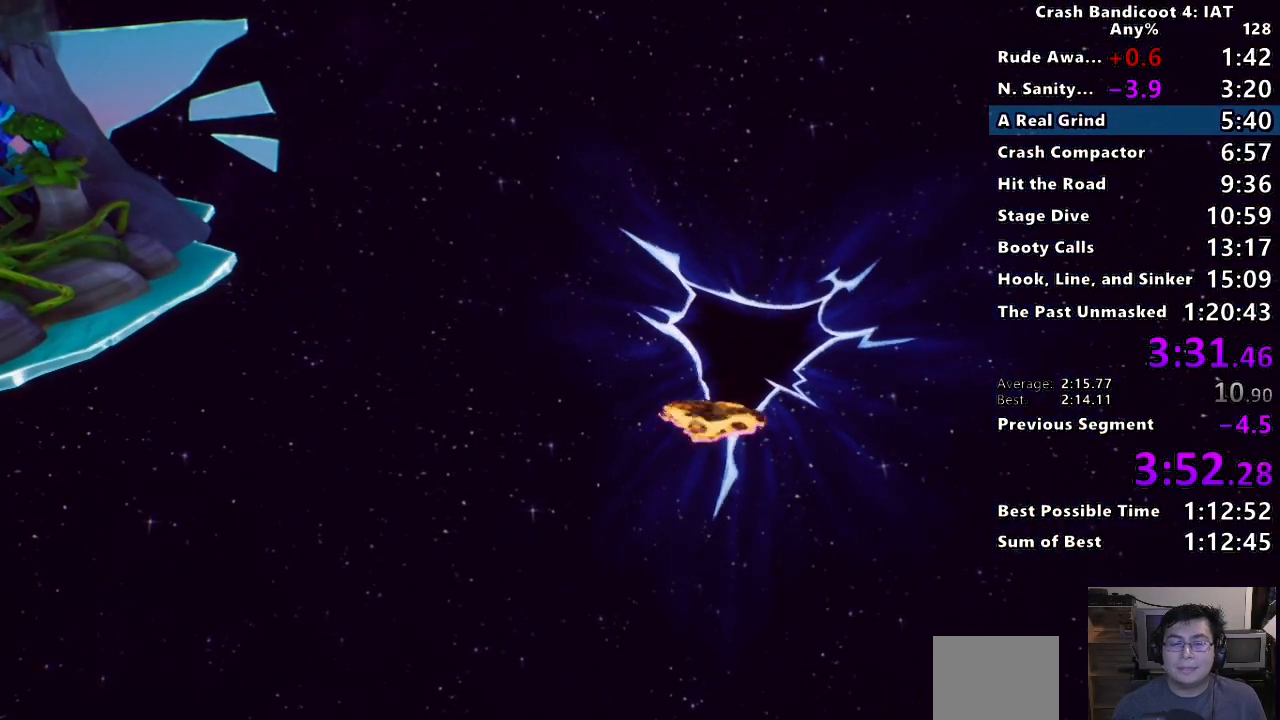
Gameplay with a controller (PlayStation layout); each line is a JSON object with the inputs held at the frame after it. "events" lists button and stick changes between this image and that frame as [ms after this image, input, new state], when the widget could be followed in between.
{"buttons": ["TRIANGLE"], "left_stick": "center", "right_stick": "center", "events": [[117, "TRIANGLE", "up"], [200, "TRIANGLE", "down"], [317, "TRIANGLE", "up"], [383, "TRIANGLE", "down"]]}
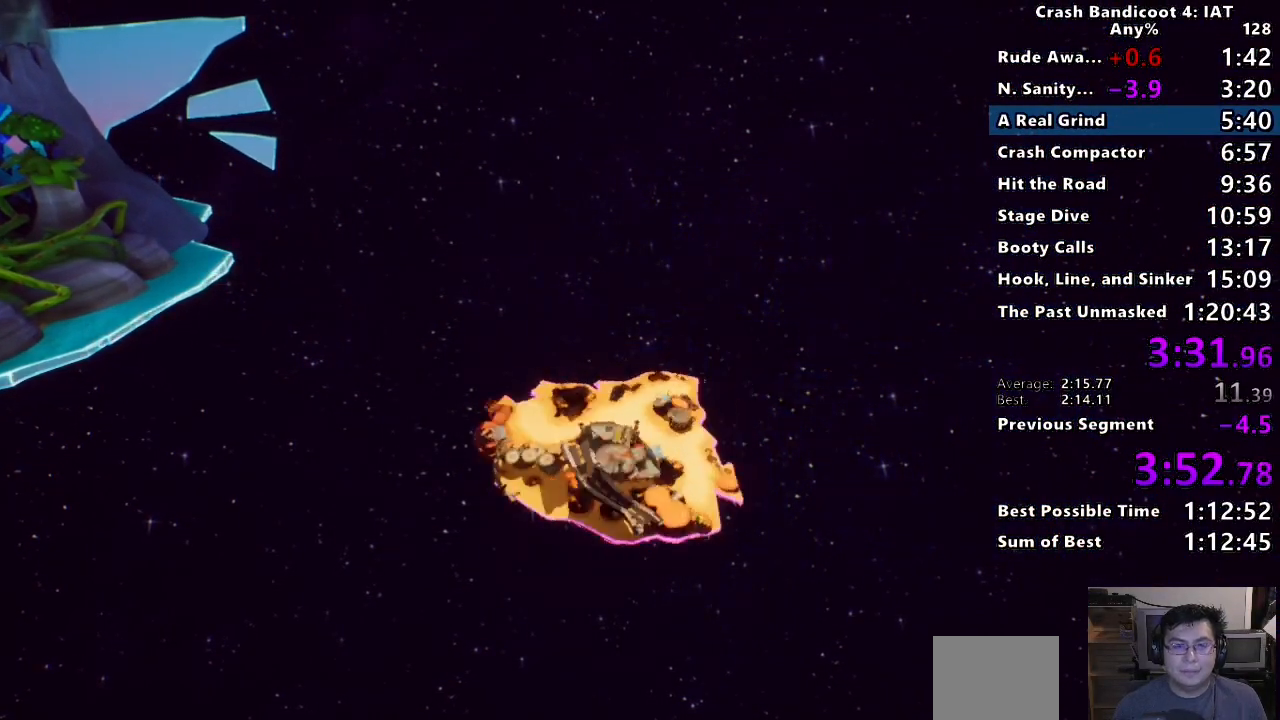
{"buttons": [], "left_stick": "center", "right_stick": "center", "events": [[33, "TRIANGLE", "up"], [100, "TRIANGLE", "down"], [250, "TRIANGLE", "up"], [333, "TRIANGLE", "down"], [467, "TRIANGLE", "up"]]}
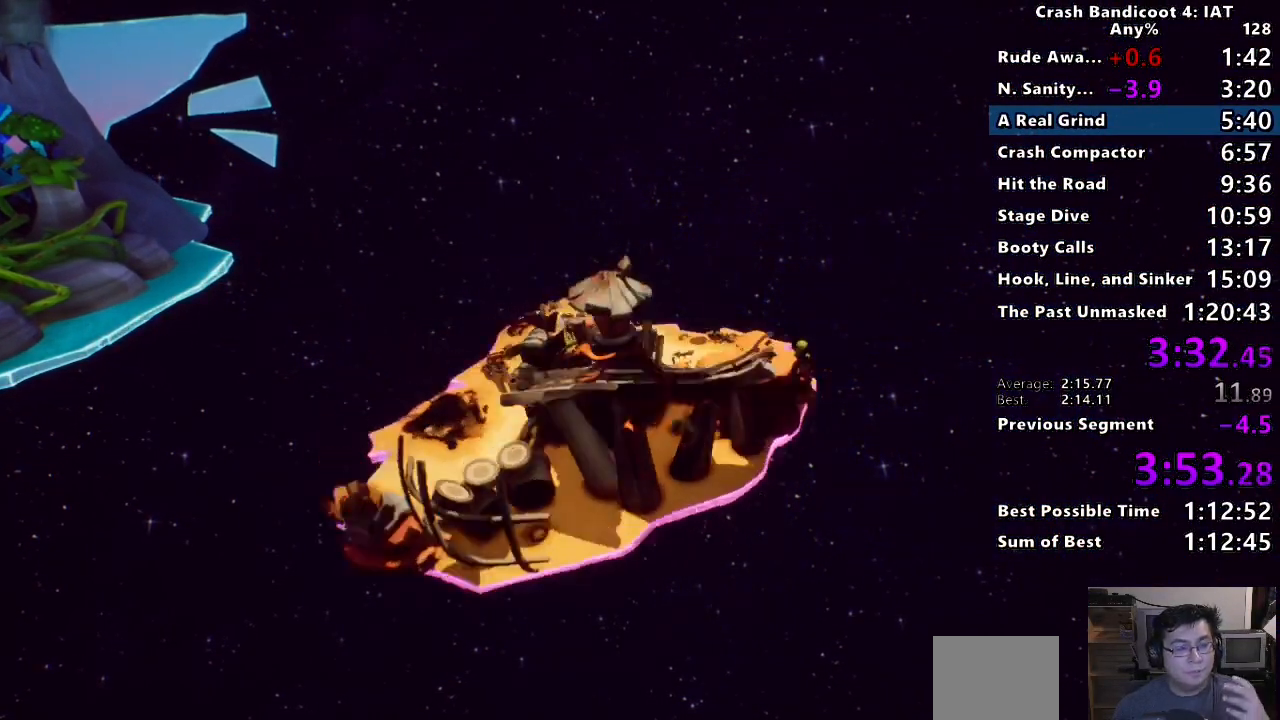
{"buttons": ["TRIANGLE"], "left_stick": "center", "right_stick": "center", "events": [[67, "TRIANGLE", "down"], [200, "TRIANGLE", "up"], [267, "TRIANGLE", "down"], [400, "TRIANGLE", "up"], [483, "TRIANGLE", "down"]]}
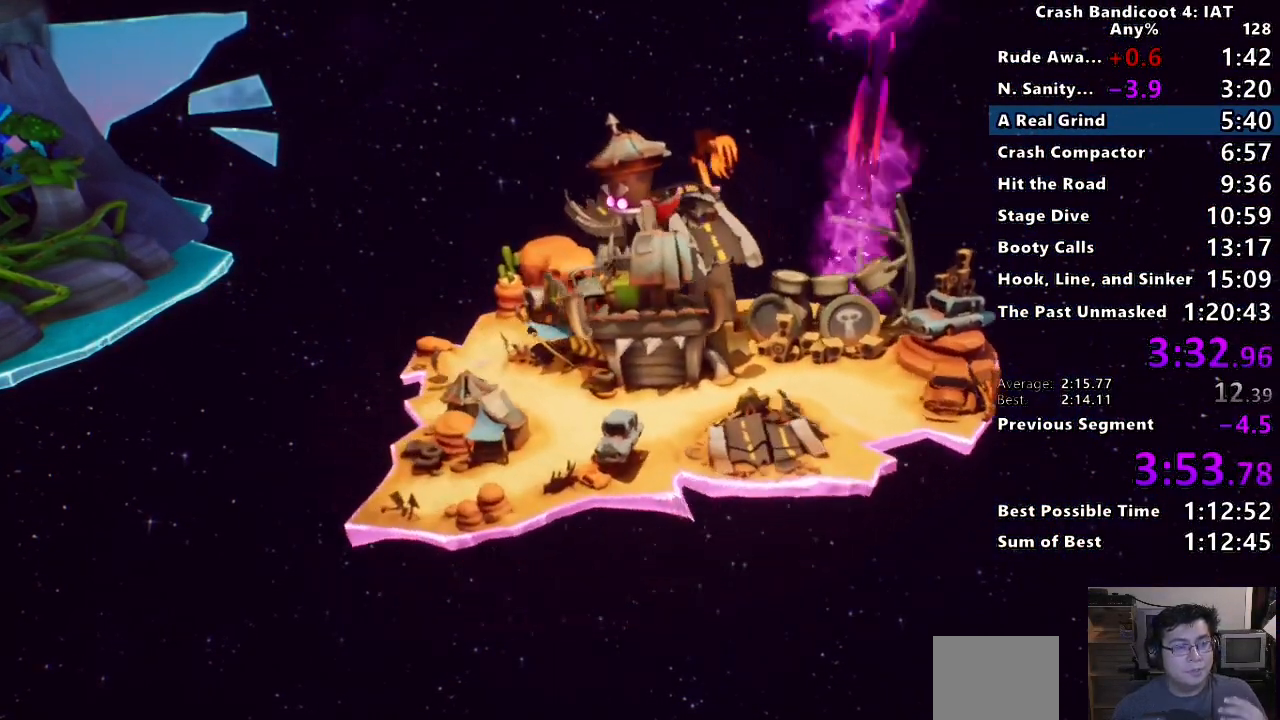
{"buttons": ["TRIANGLE"], "left_stick": "center", "right_stick": "center", "events": [[133, "TRIANGLE", "up"], [200, "TRIANGLE", "down"], [333, "TRIANGLE", "up"], [417, "TRIANGLE", "down"]]}
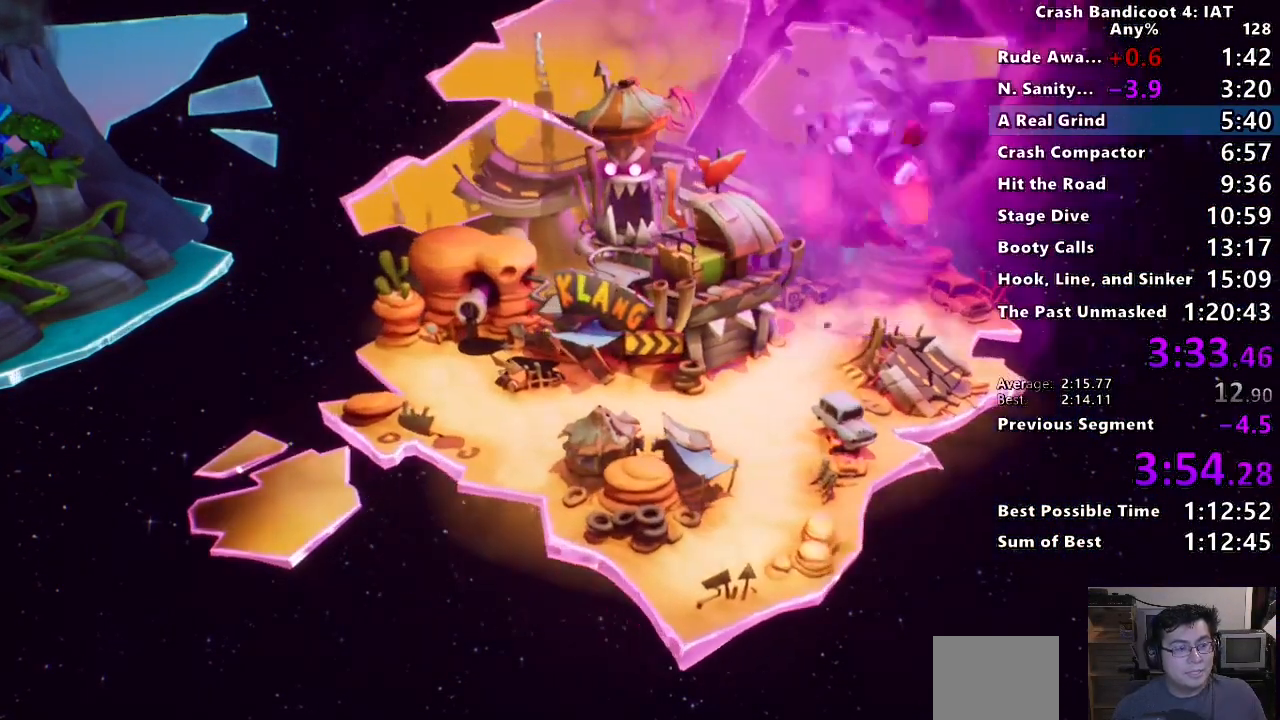
{"buttons": ["TRIANGLE"], "left_stick": "center", "right_stick": "center", "events": [[67, "TRIANGLE", "up"], [133, "TRIANGLE", "down"], [267, "TRIANGLE", "up"], [350, "TRIANGLE", "down"]]}
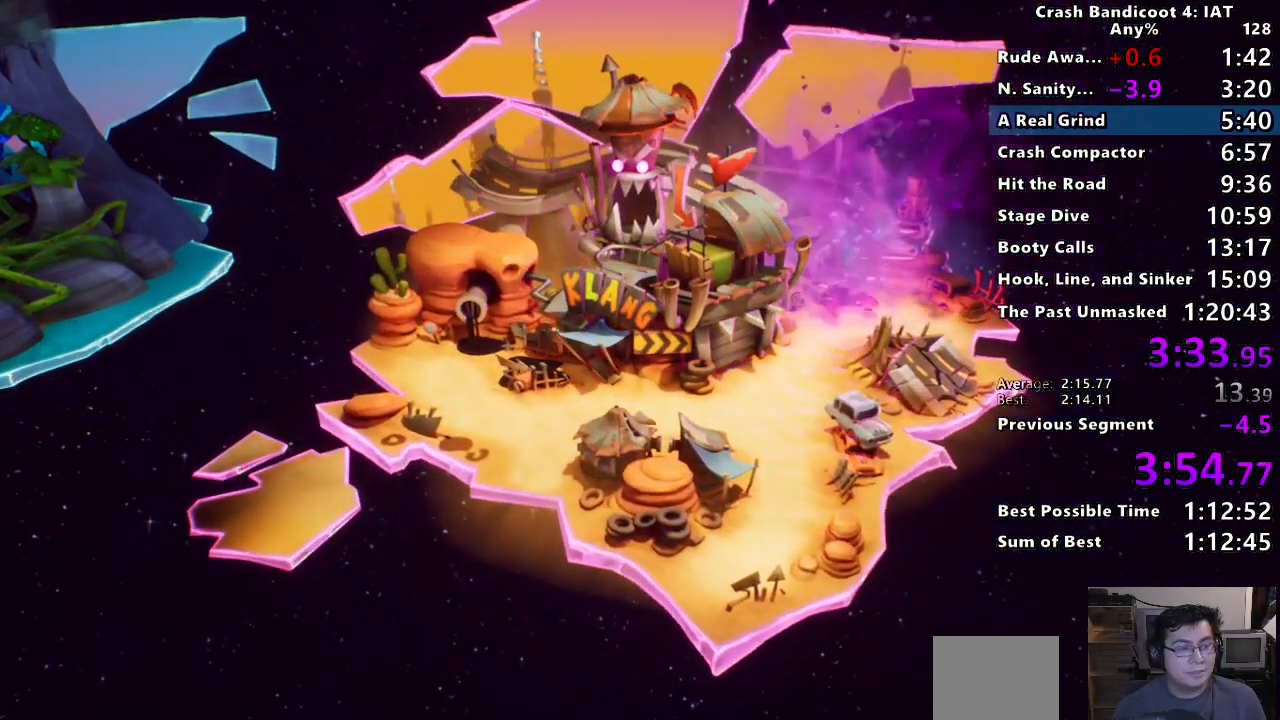
{"buttons": [], "left_stick": "center", "right_stick": "center", "events": [[17, "TRIANGLE", "up"], [83, "TRIANGLE", "down"], [233, "TRIANGLE", "up"], [300, "TRIANGLE", "down"], [450, "TRIANGLE", "up"]]}
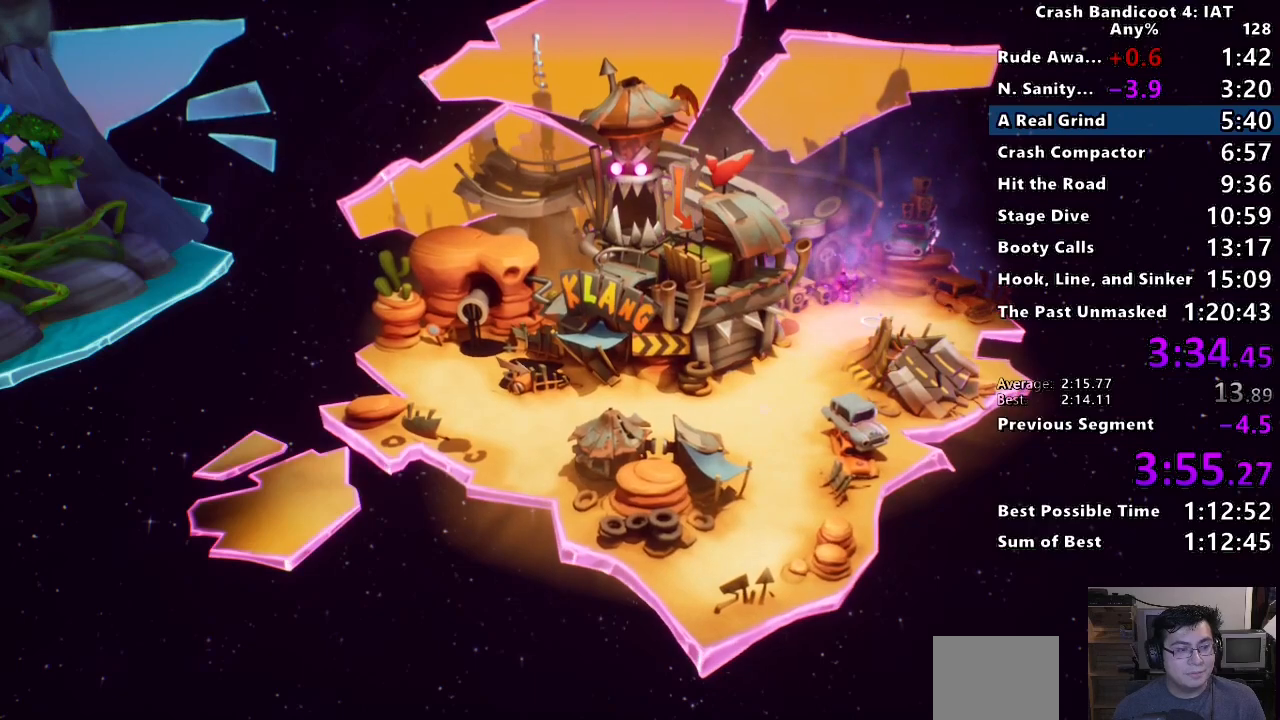
{"buttons": ["TRIANGLE"], "left_stick": "center", "right_stick": "center", "events": [[33, "TRIANGLE", "down"], [167, "TRIANGLE", "up"], [233, "TRIANGLE", "down"], [383, "TRIANGLE", "up"], [417, "TRIANGLE", "down"]]}
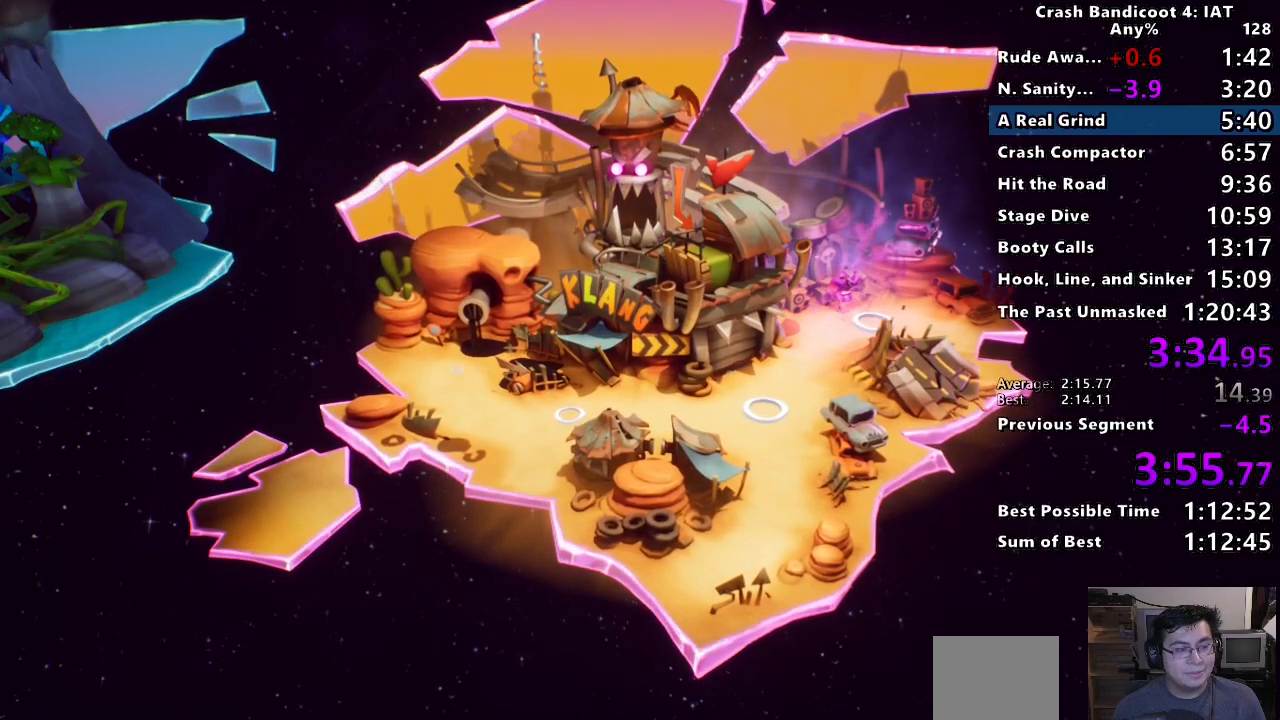
{"buttons": ["TRIANGLE"], "left_stick": "center", "right_stick": "center", "events": [[67, "TRIANGLE", "up"], [150, "TRIANGLE", "down"], [300, "TRIANGLE", "up"], [367, "TRIANGLE", "down"]]}
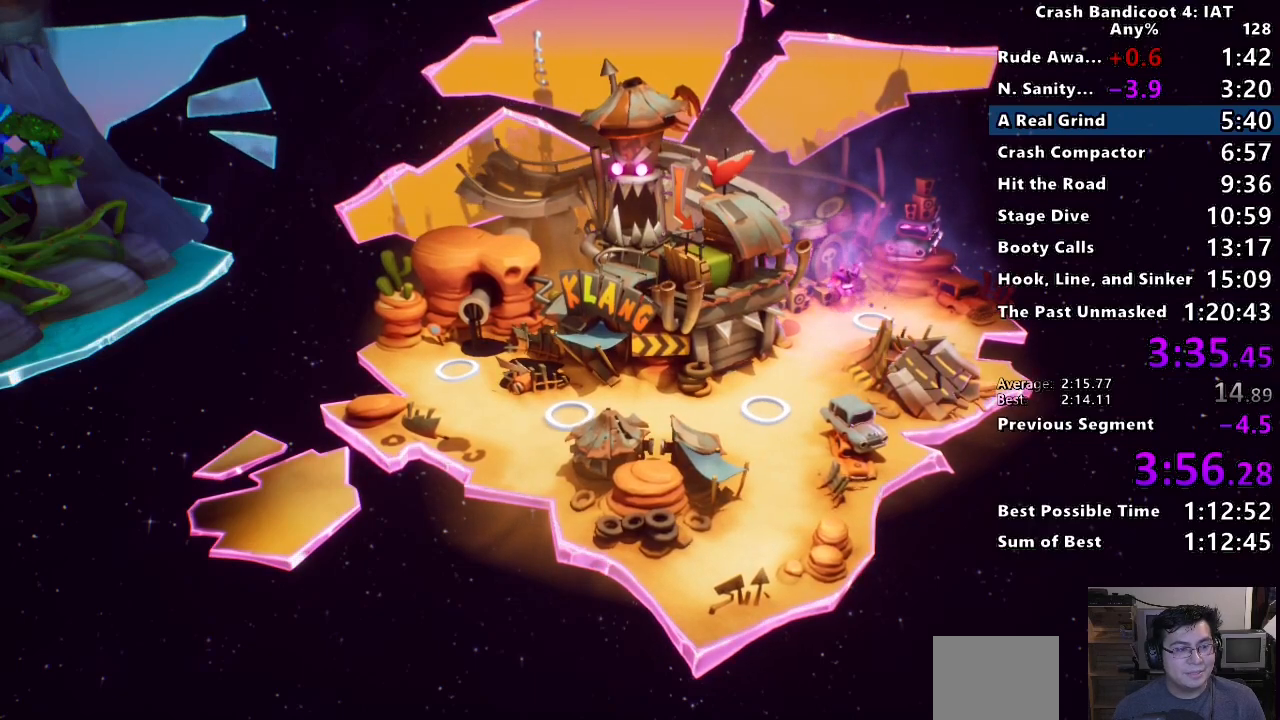
{"buttons": [], "left_stick": "center", "right_stick": "center", "events": [[17, "TRIANGLE", "up"], [83, "TRIANGLE", "down"], [217, "TRIANGLE", "up"], [300, "TRIANGLE", "down"], [450, "TRIANGLE", "up"]]}
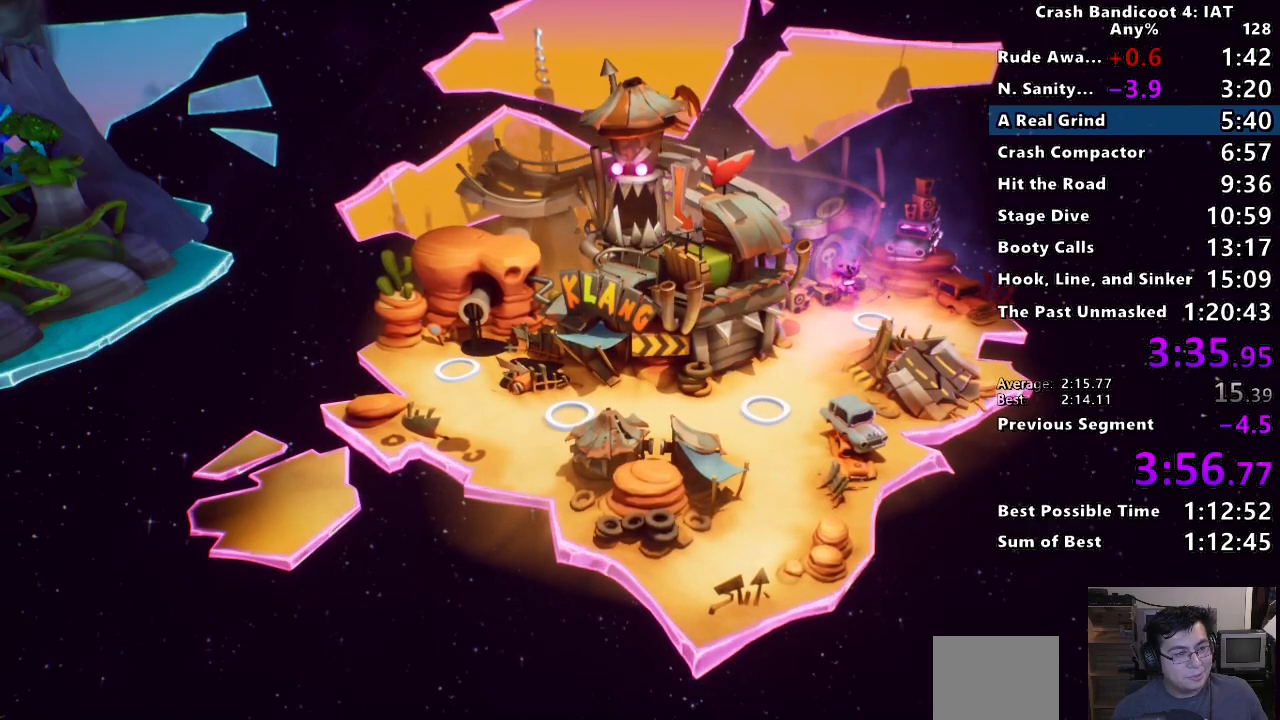
{"buttons": ["TRIANGLE"], "left_stick": "center", "right_stick": "center", "events": [[33, "TRIANGLE", "down"], [183, "TRIANGLE", "up"], [250, "TRIANGLE", "down"], [383, "TRIANGLE", "up"], [467, "TRIANGLE", "down"]]}
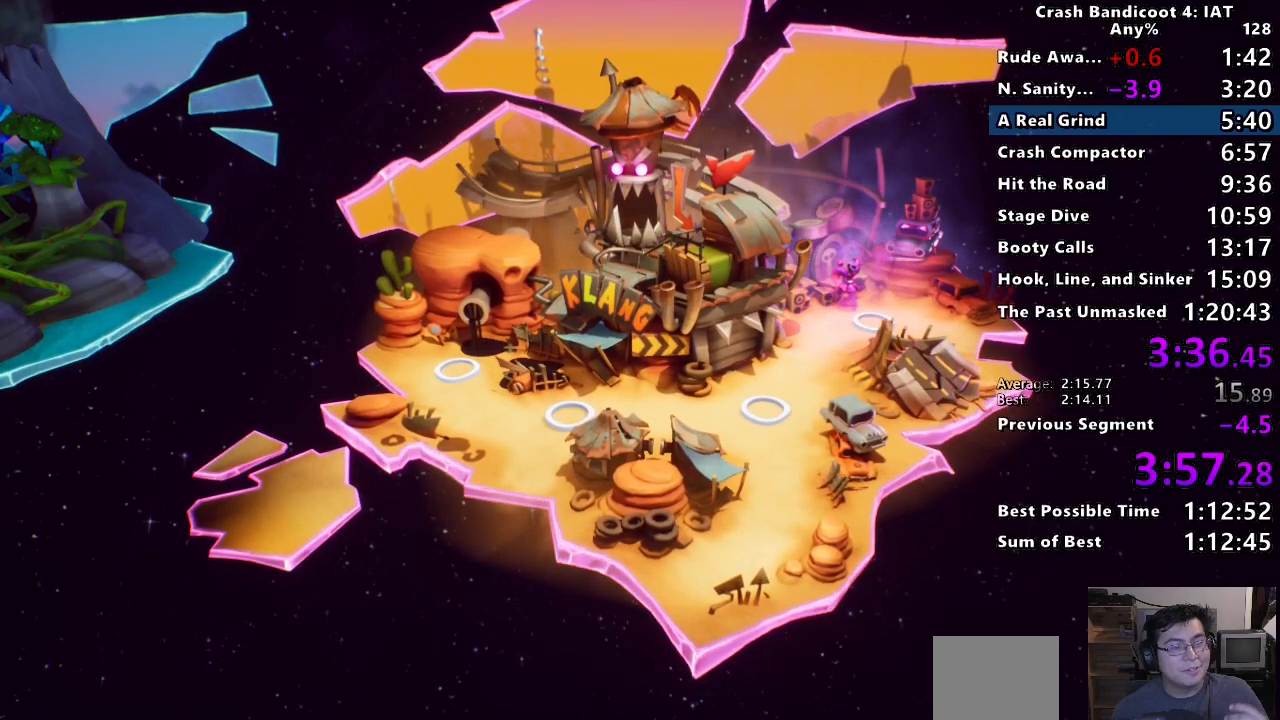
{"buttons": ["TRIANGLE"], "left_stick": "center", "right_stick": "center", "events": [[117, "TRIANGLE", "up"], [200, "TRIANGLE", "down"], [333, "TRIANGLE", "up"], [417, "TRIANGLE", "down"]]}
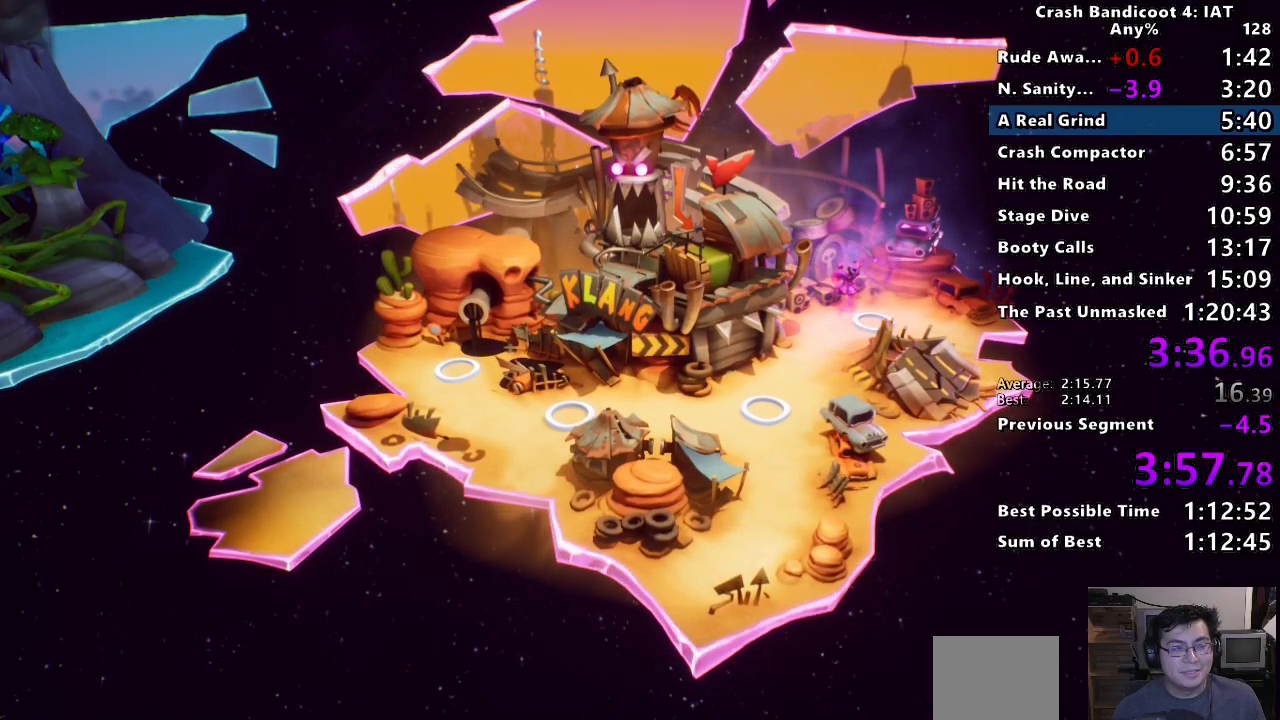
{"buttons": [], "left_stick": "center", "right_stick": "center", "events": [[67, "TRIANGLE", "up"], [133, "TRIANGLE", "down"], [267, "TRIANGLE", "up"], [350, "TRIANGLE", "down"], [483, "TRIANGLE", "up"]]}
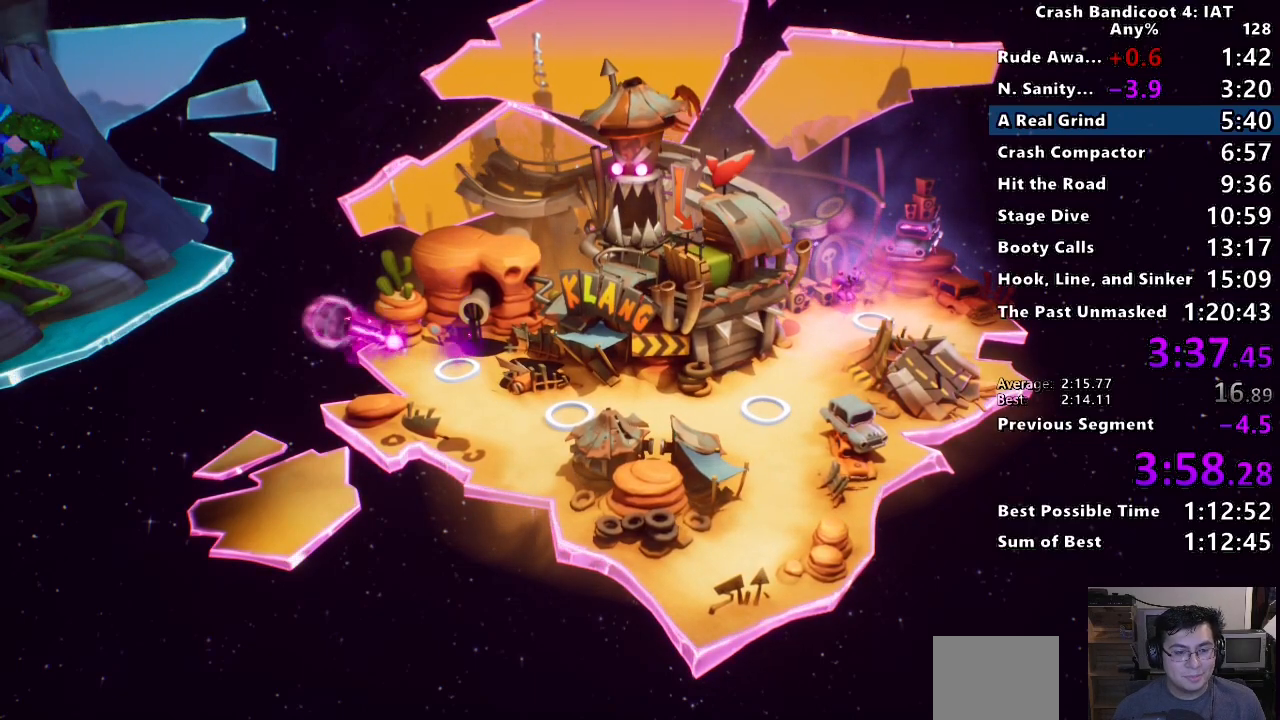
{"buttons": ["TRIANGLE"], "left_stick": "center", "right_stick": "center", "events": [[67, "TRIANGLE", "down"], [183, "TRIANGLE", "up"], [267, "TRIANGLE", "down"], [400, "TRIANGLE", "up"], [483, "TRIANGLE", "down"]]}
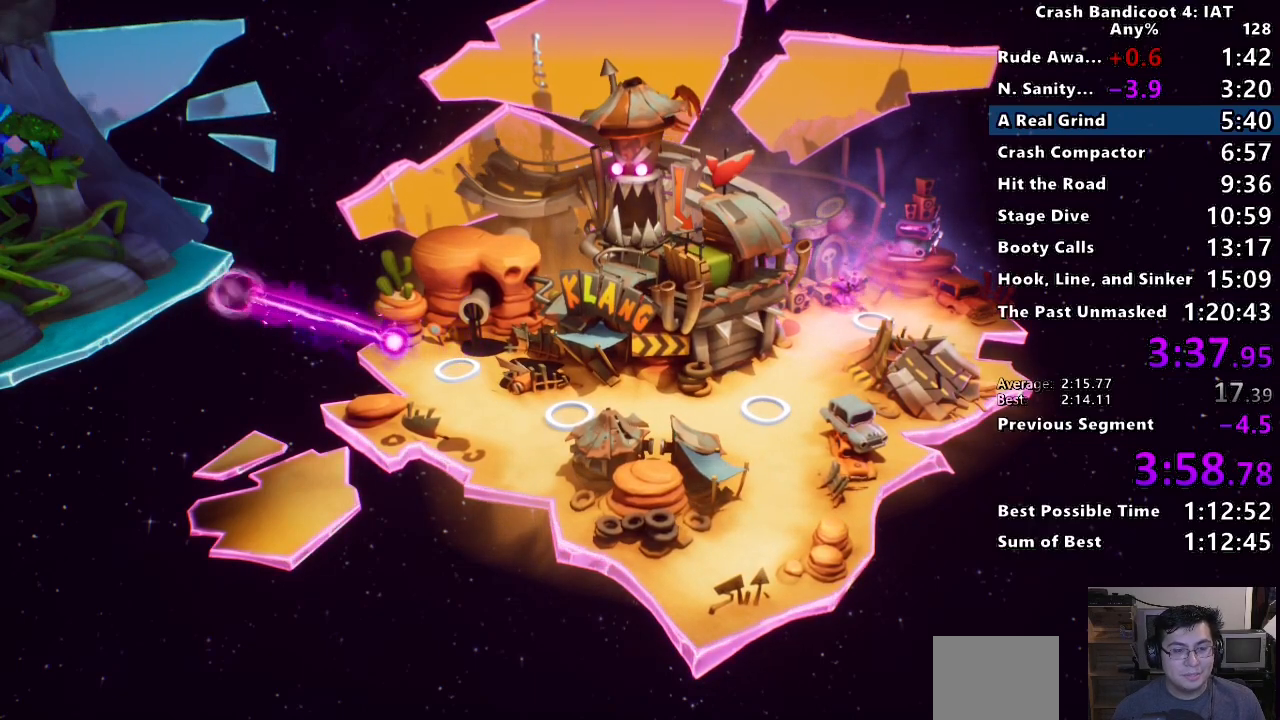
{"buttons": ["TRIANGLE"], "left_stick": "center", "right_stick": "center", "events": [[100, "TRIANGLE", "up"], [183, "TRIANGLE", "down"], [300, "TRIANGLE", "up"], [383, "TRIANGLE", "down"]]}
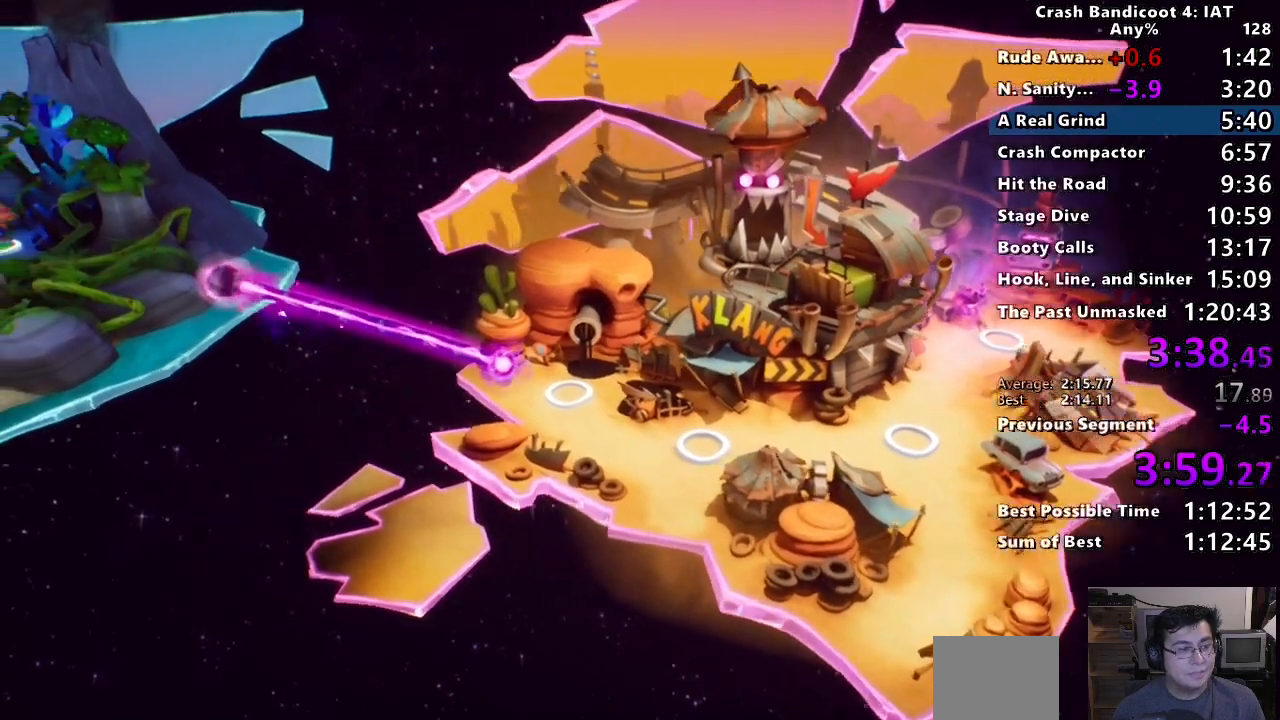
{"buttons": ["TRIANGLE"], "left_stick": "center", "right_stick": "center", "events": [[17, "TRIANGLE", "up"], [83, "TRIANGLE", "down"], [233, "TRIANGLE", "up"], [300, "TRIANGLE", "down"], [400, "TRIANGLE", "up"], [483, "TRIANGLE", "down"]]}
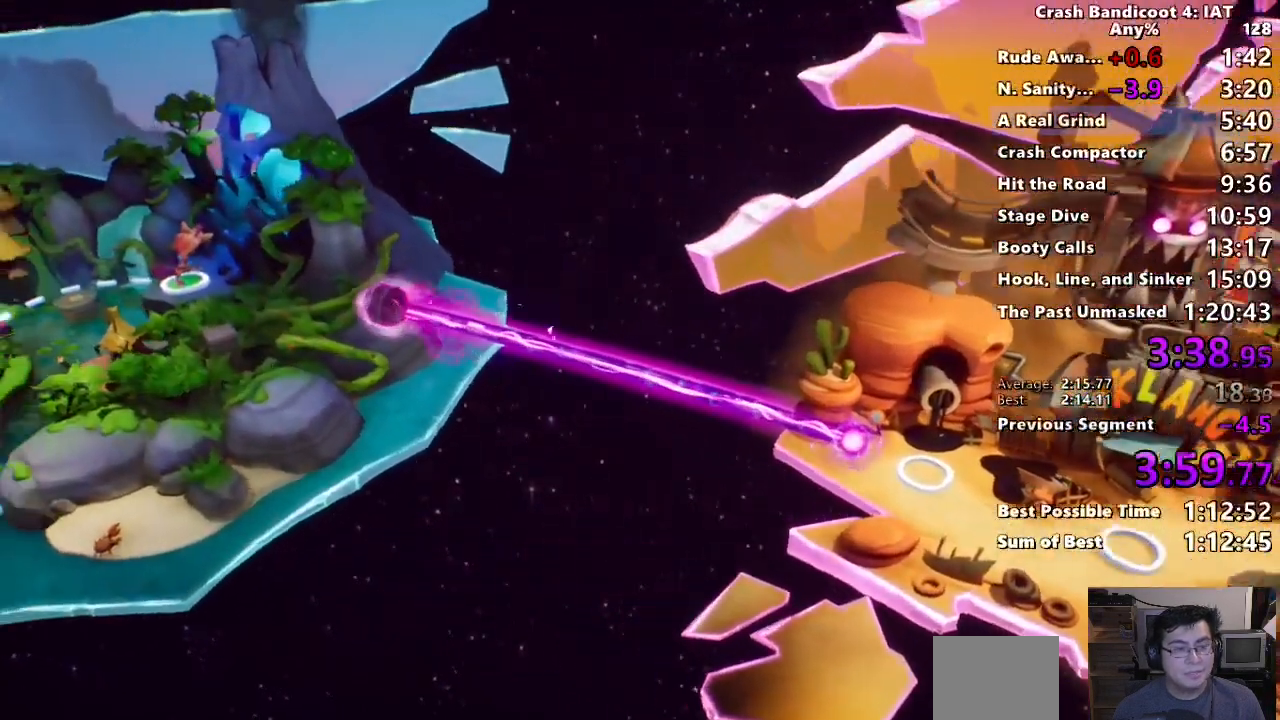
{"buttons": [], "left_stick": "center", "right_stick": "center", "events": [[67, "TRIANGLE", "up"], [183, "TRIANGLE", "down"], [267, "TRIANGLE", "up"], [350, "TRIANGLE", "down"], [433, "TRIANGLE", "up"]]}
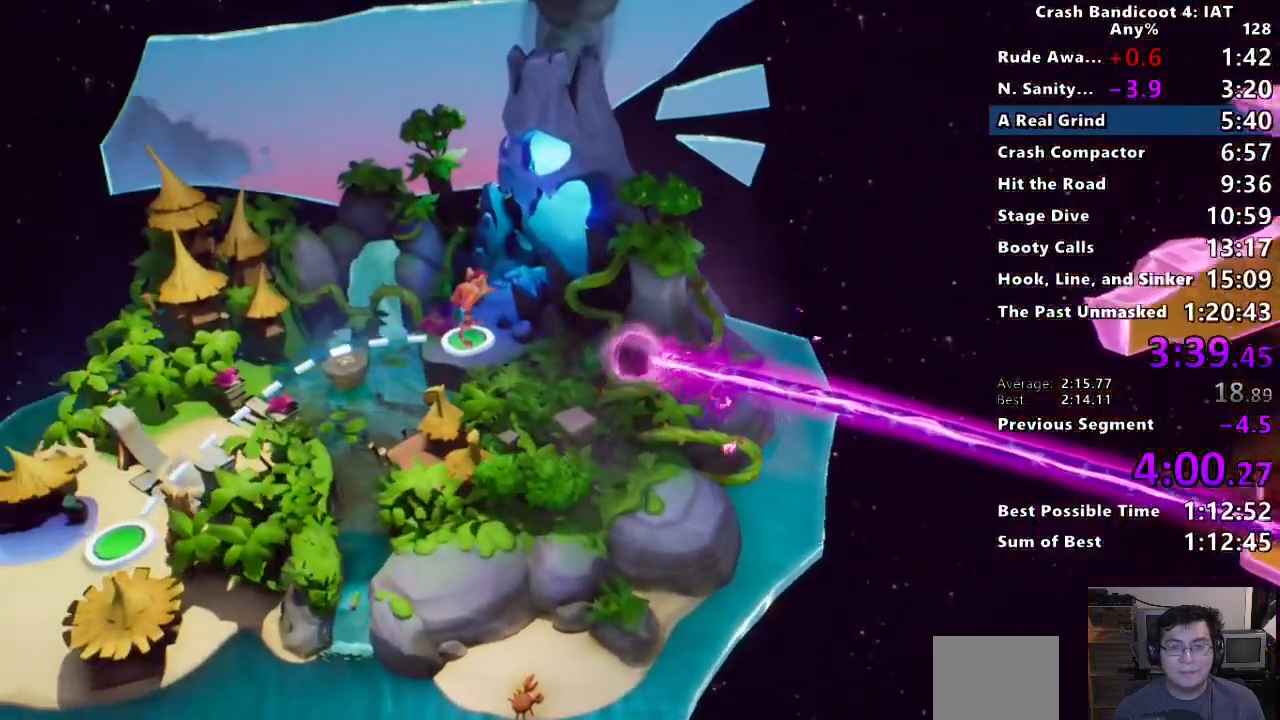
{"buttons": [], "left_stick": "center", "right_stick": "center", "events": [[33, "TRIANGLE", "down"], [83, "TRIANGLE", "up"], [167, "TRIANGLE", "down"], [250, "TRIANGLE", "up"], [333, "TRIANGLE", "down"], [400, "TRIANGLE", "up"]]}
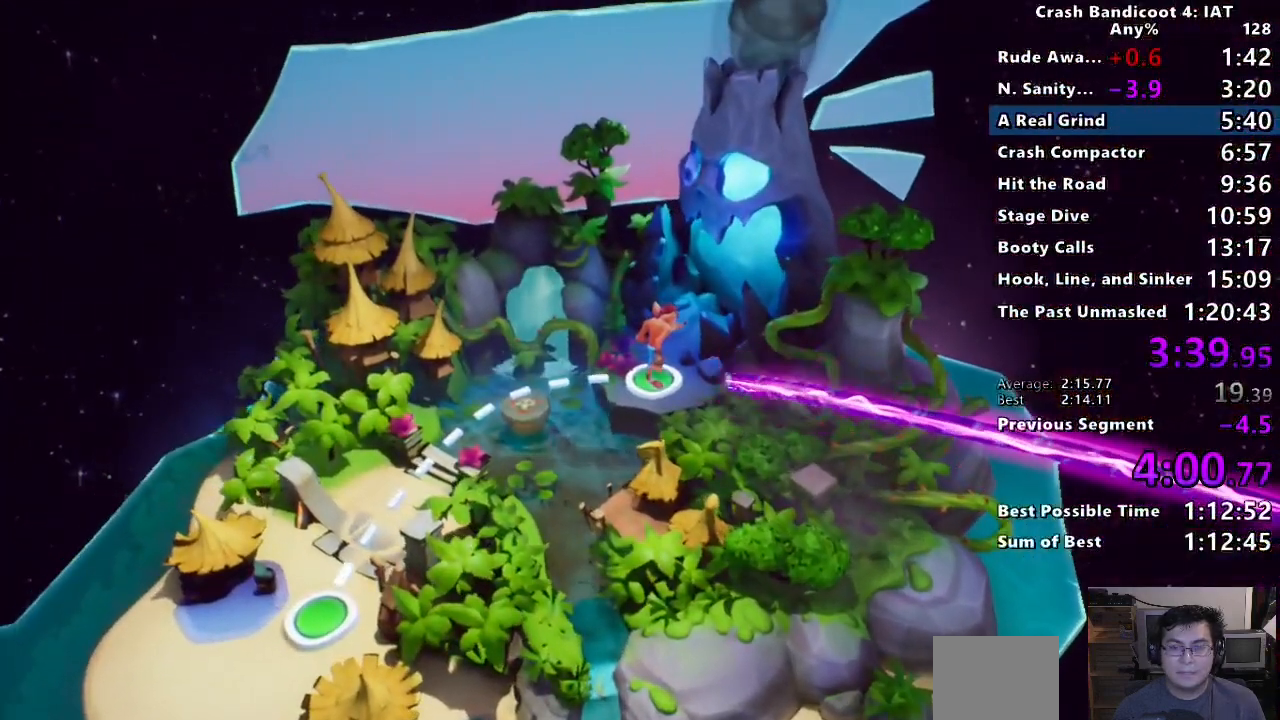
{"buttons": ["DPAD_RIGHT"], "left_stick": "center", "right_stick": "center", "events": [[250, "TOUCHPAD", "down"], [267, "TOUCHPAD", "up"], [483, "DPAD_RIGHT", "down"]]}
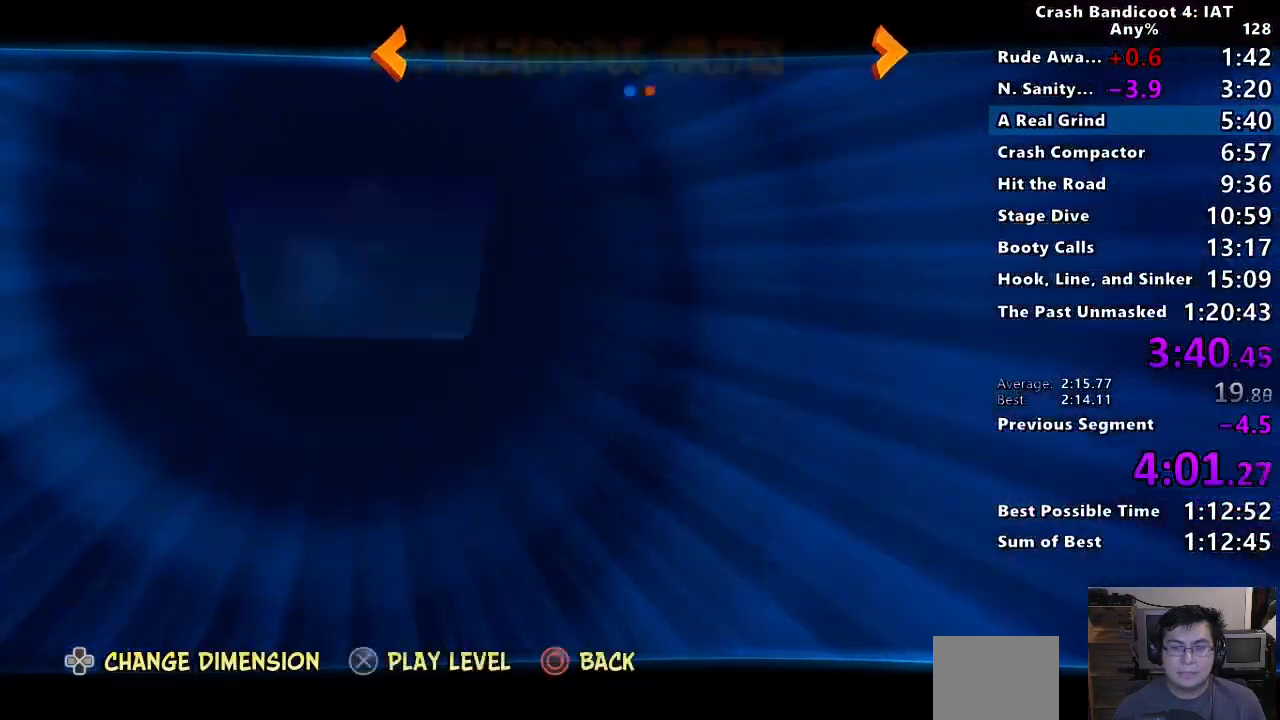
{"buttons": ["DPAD_RIGHT"], "left_stick": "center", "right_stick": "center", "events": [[183, "CROSS", "down"], [300, "CROSS", "up"], [367, "CROSS", "down"], [450, "CROSS", "up"]]}
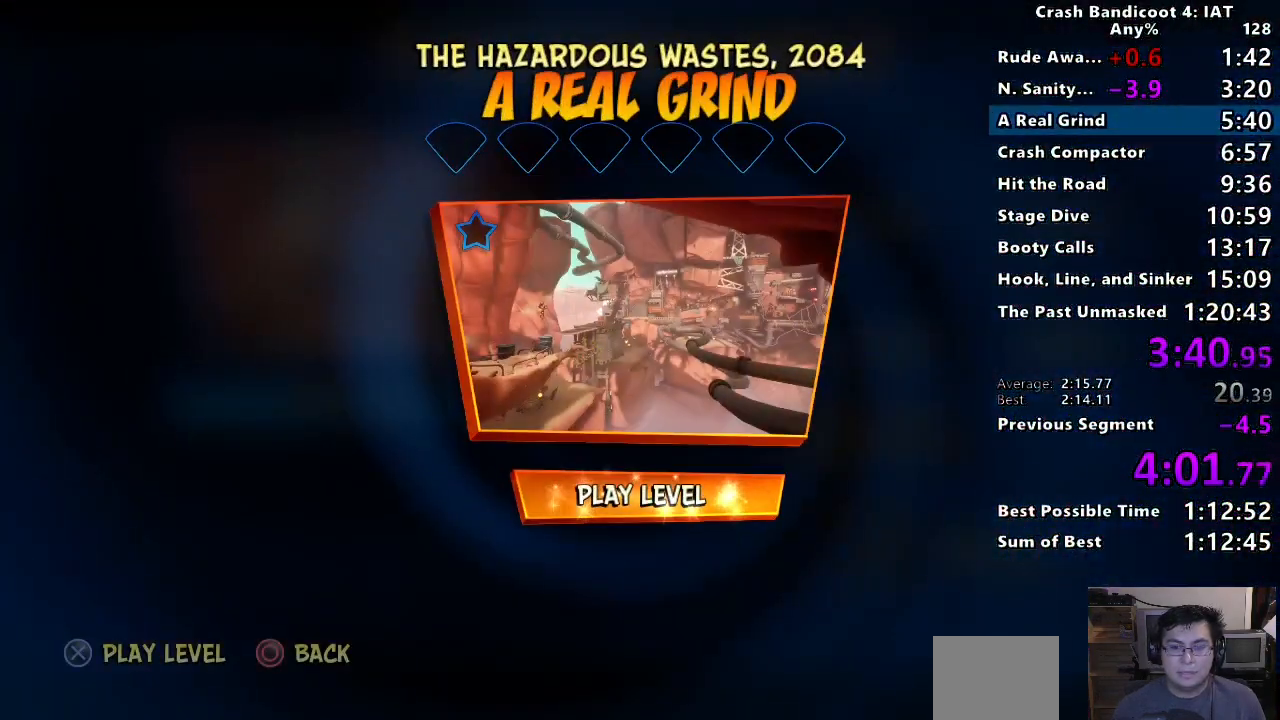
{"buttons": ["TRIANGLE", "DPAD_RIGHT"], "left_stick": "center", "right_stick": "center", "events": [[17, "CROSS", "down"], [100, "CROSS", "up"], [183, "CROSS", "down"], [283, "CROSS", "up"], [417, "TRIANGLE", "down"]]}
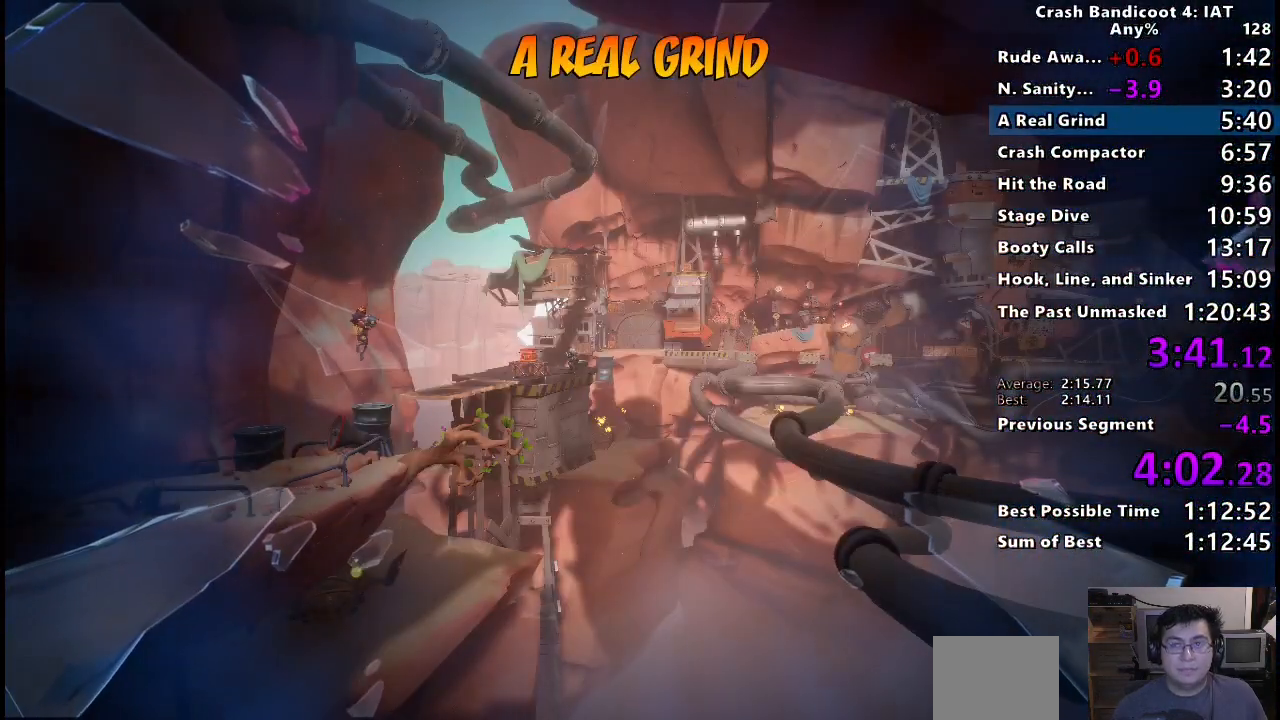
{"buttons": [], "left_stick": "center", "right_stick": "center", "events": [[17, "TRIANGLE", "up"], [117, "TRIANGLE", "down"], [250, "TRIANGLE", "up"], [333, "TRIANGLE", "down"], [417, "DPAD_RIGHT", "up"], [467, "TRIANGLE", "up"]]}
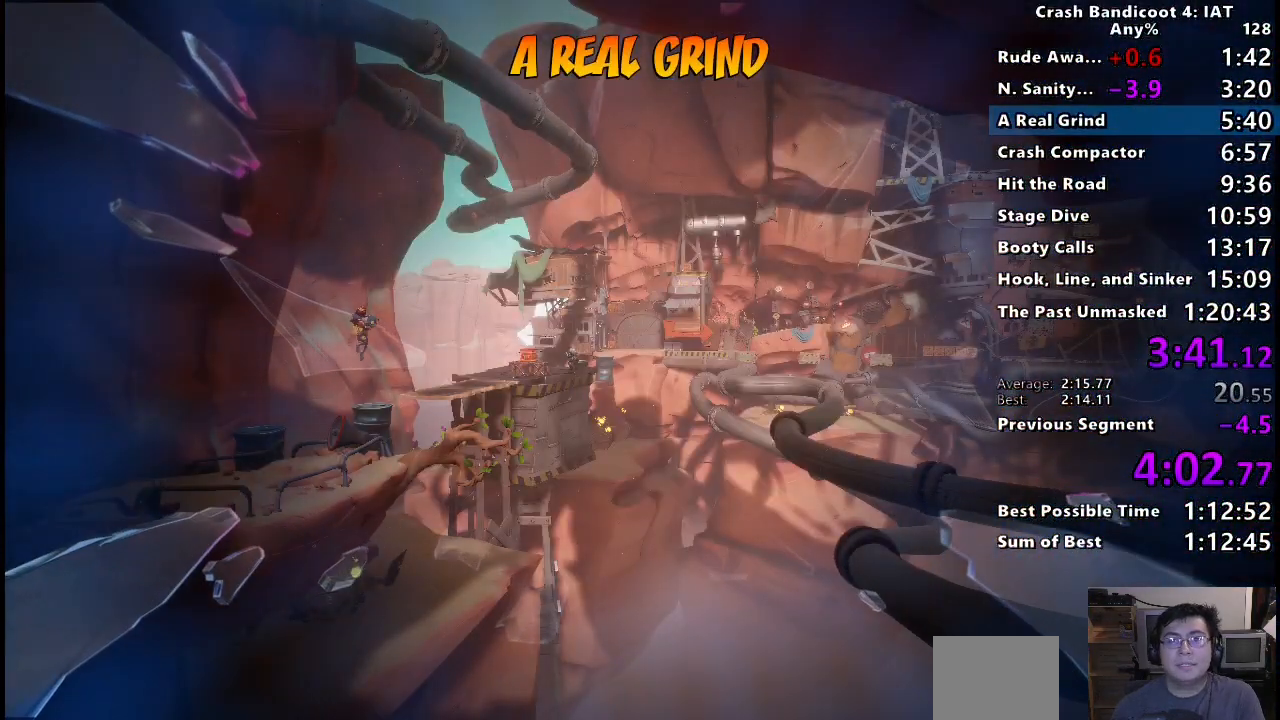
{"buttons": ["TRIANGLE"], "left_stick": "center", "right_stick": "center", "events": [[50, "TRIANGLE", "down"], [167, "TRIANGLE", "up"], [283, "TRIANGLE", "down"], [417, "TRIANGLE", "up"], [500, "TRIANGLE", "down"]]}
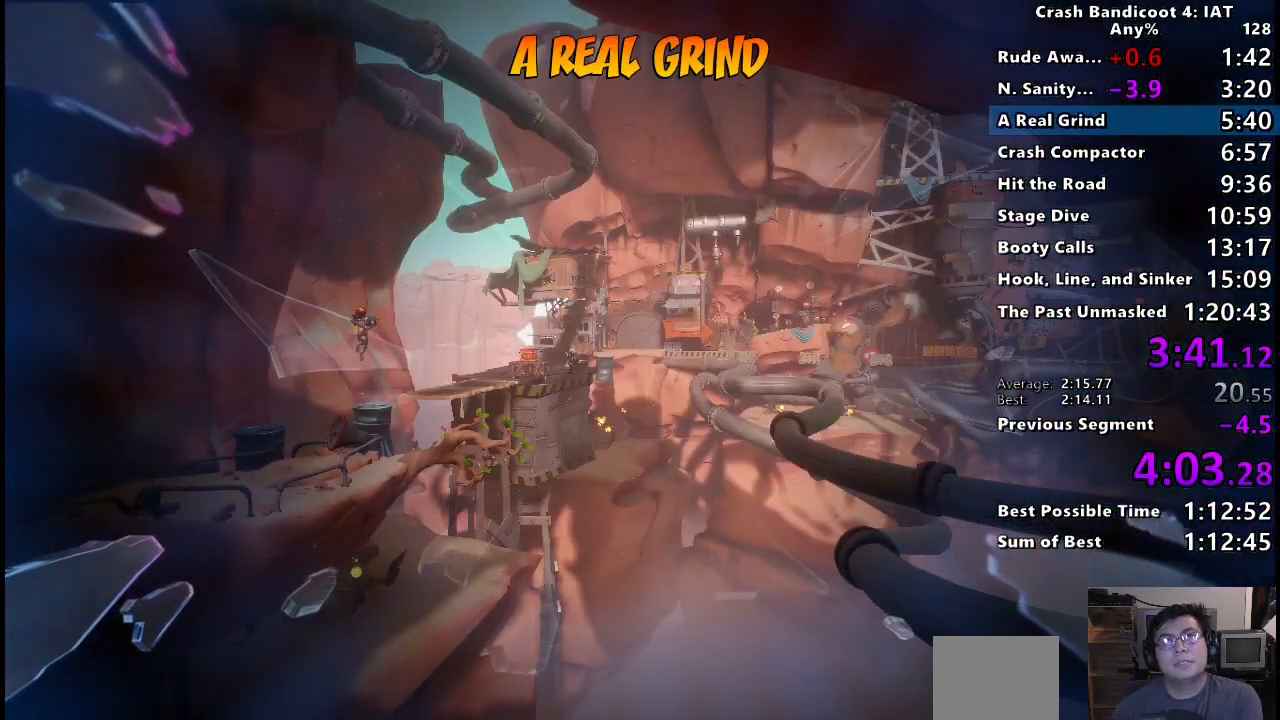
{"buttons": ["TRIANGLE"], "left_stick": "center", "right_stick": "center", "events": [[117, "TRIANGLE", "up"], [217, "TRIANGLE", "down"], [350, "TRIANGLE", "up"], [433, "TRIANGLE", "down"]]}
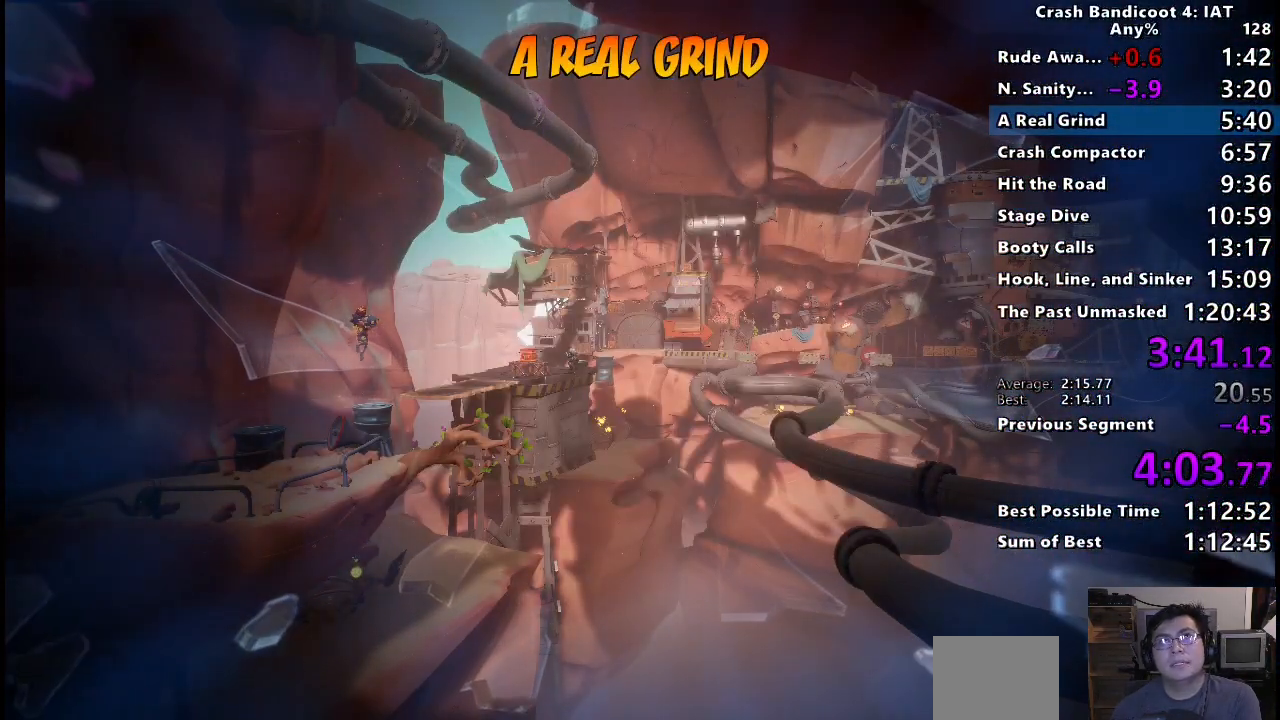
{"buttons": [], "left_stick": "center", "right_stick": "center", "events": [[67, "TRIANGLE", "up"], [150, "TRIANGLE", "down"], [283, "TRIANGLE", "up"], [367, "TRIANGLE", "down"], [500, "TRIANGLE", "up"]]}
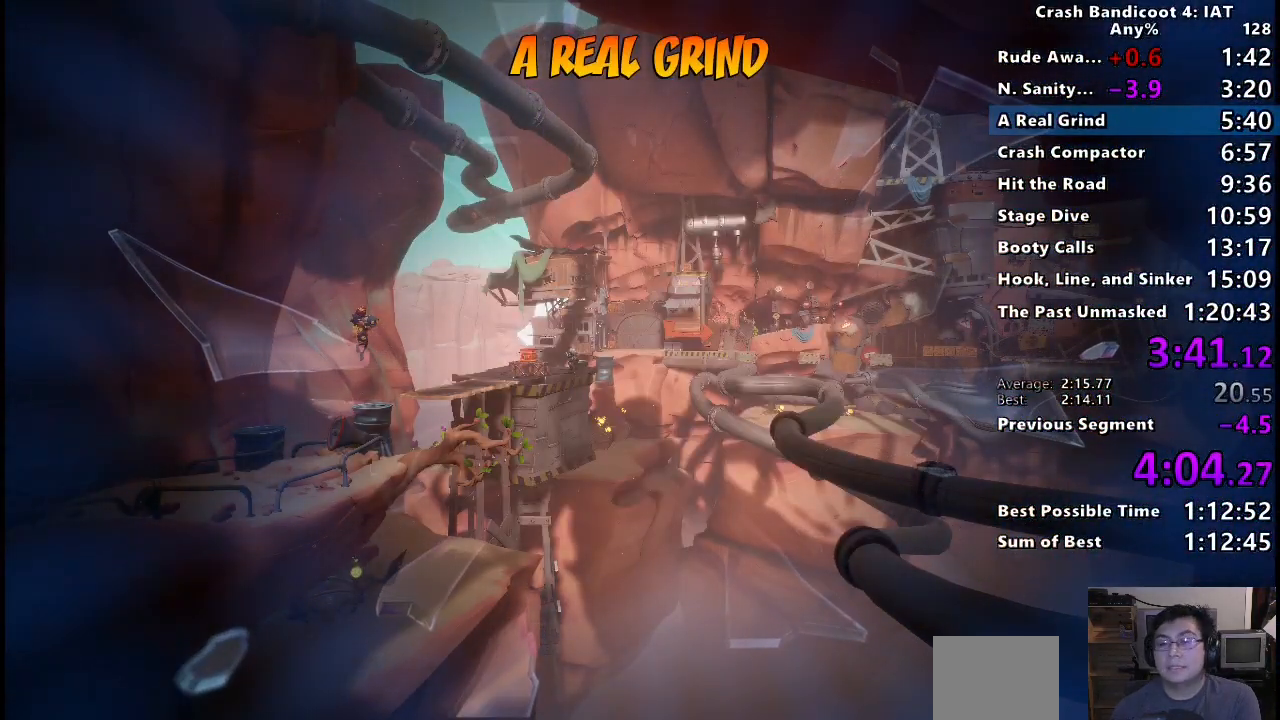
{"buttons": ["TRIANGLE"], "left_stick": "center", "right_stick": "center", "events": [[67, "TRIANGLE", "down"], [200, "TRIANGLE", "up"], [283, "TRIANGLE", "down"], [417, "TRIANGLE", "up"], [500, "TRIANGLE", "down"]]}
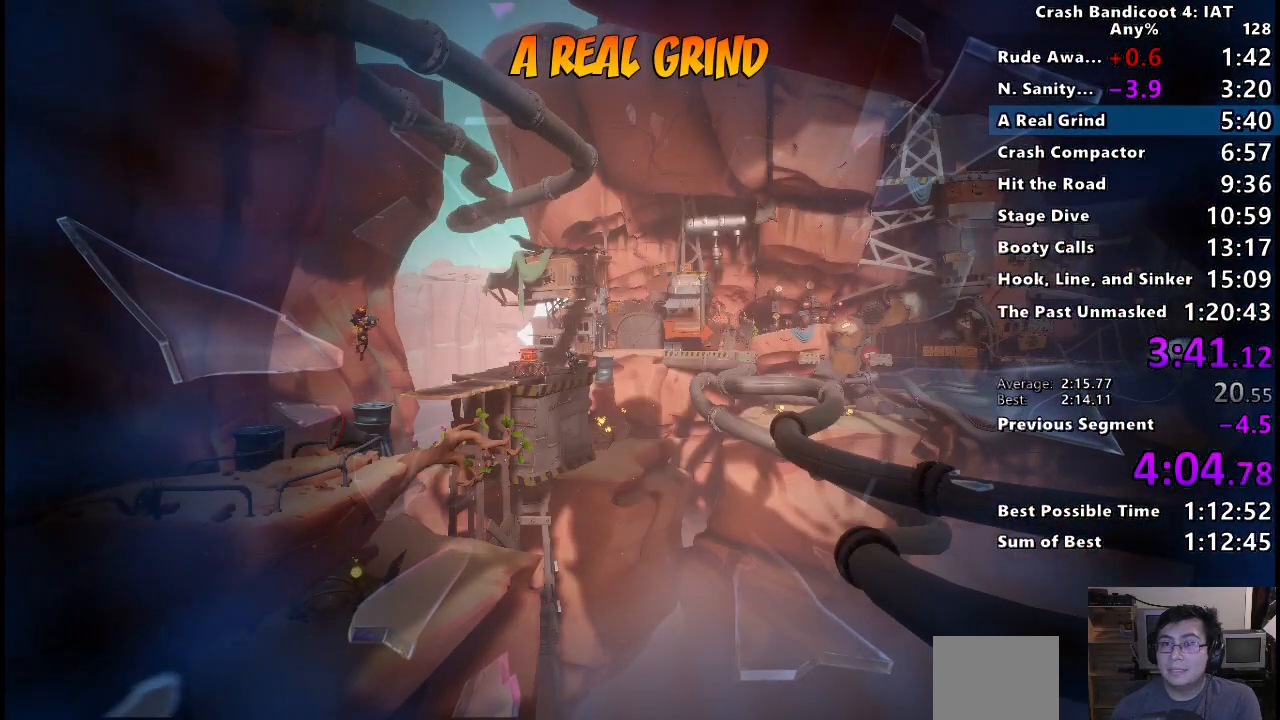
{"buttons": ["TRIANGLE"], "left_stick": "center", "right_stick": "center", "events": [[133, "TRIANGLE", "up"], [217, "TRIANGLE", "down"], [350, "TRIANGLE", "up"], [400, "TRIANGLE", "down"]]}
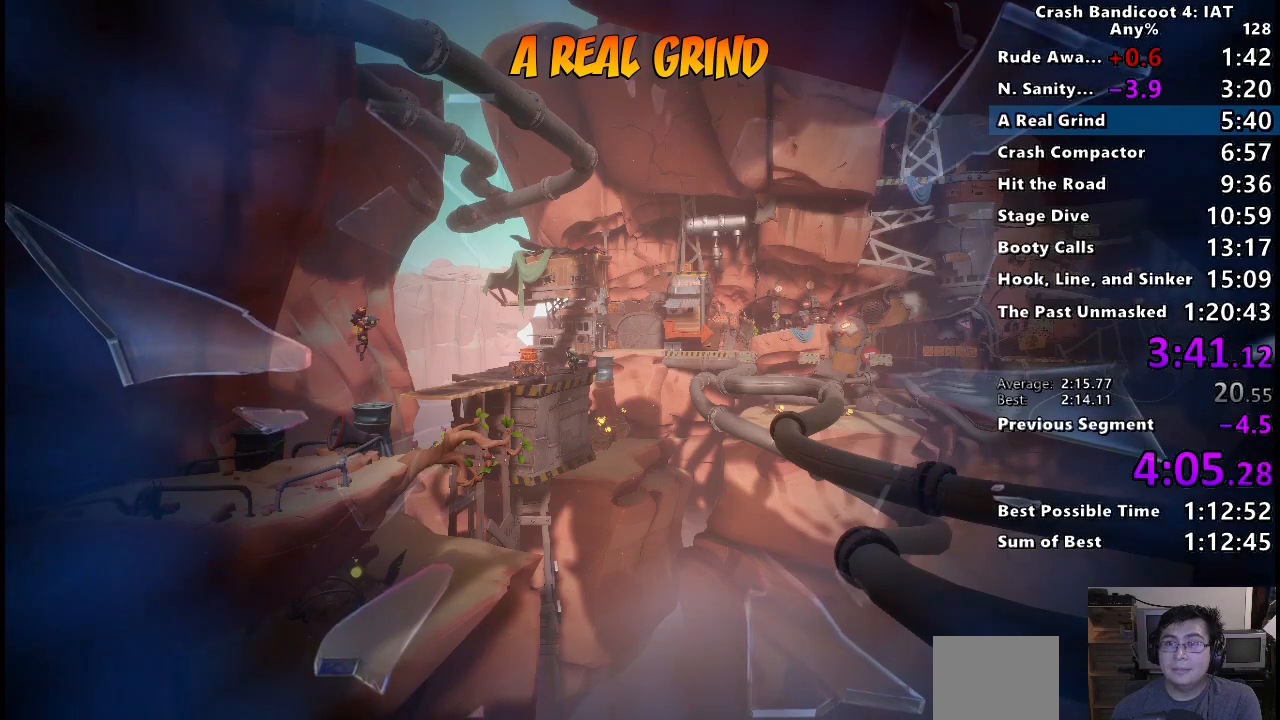
{"buttons": [], "left_stick": "center", "right_stick": "center", "events": [[50, "TRIANGLE", "up"], [133, "TRIANGLE", "down"], [283, "TRIANGLE", "up"], [350, "TRIANGLE", "down"], [467, "TRIANGLE", "up"]]}
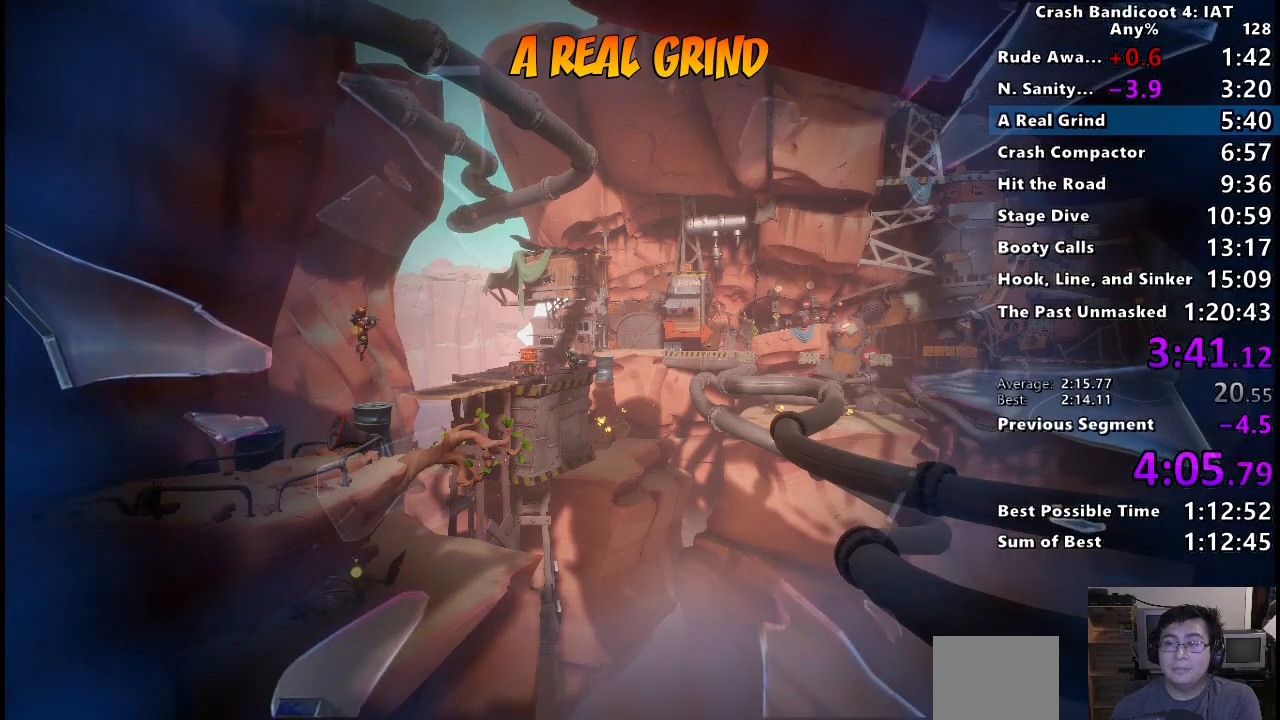
{"buttons": ["TRIANGLE"], "left_stick": "center", "right_stick": "center", "events": [[50, "TRIANGLE", "down"], [183, "TRIANGLE", "up"], [267, "TRIANGLE", "down"], [400, "TRIANGLE", "up"], [483, "TRIANGLE", "down"]]}
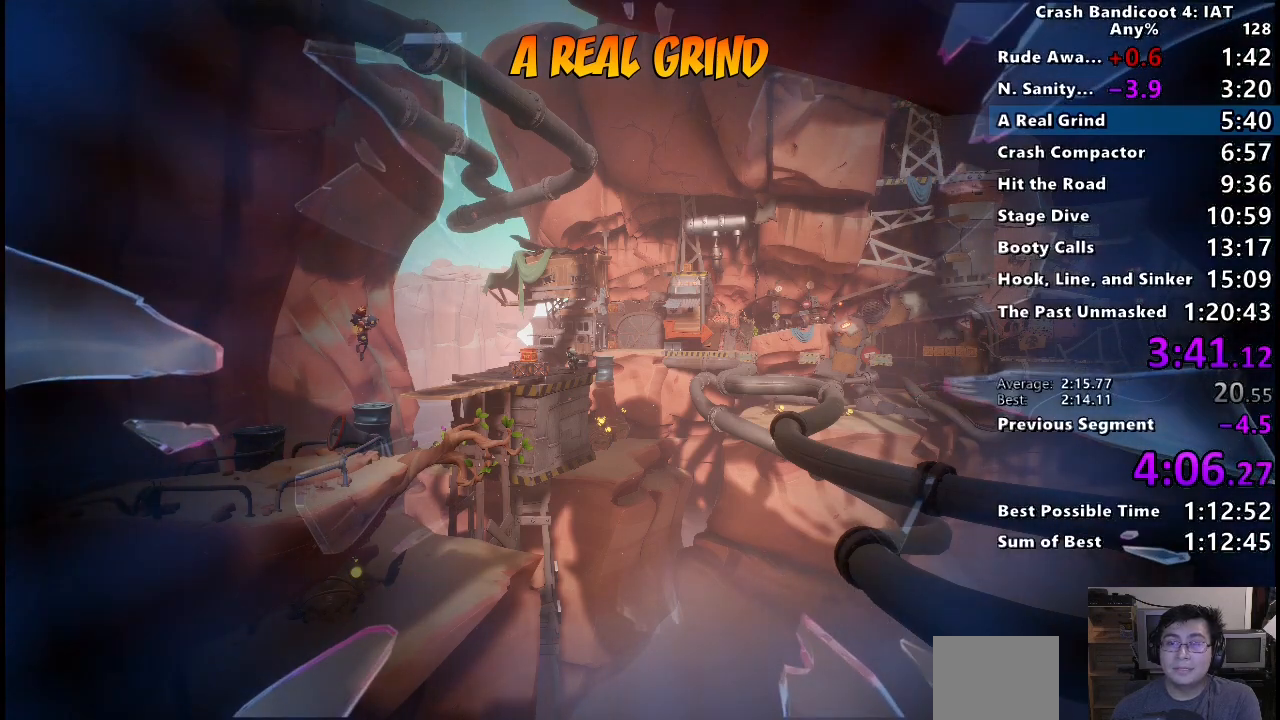
{"buttons": ["TRIANGLE"], "left_stick": "center", "right_stick": "center", "events": [[100, "TRIANGLE", "up"], [167, "TRIANGLE", "down"], [317, "TRIANGLE", "up"], [400, "TRIANGLE", "down"]]}
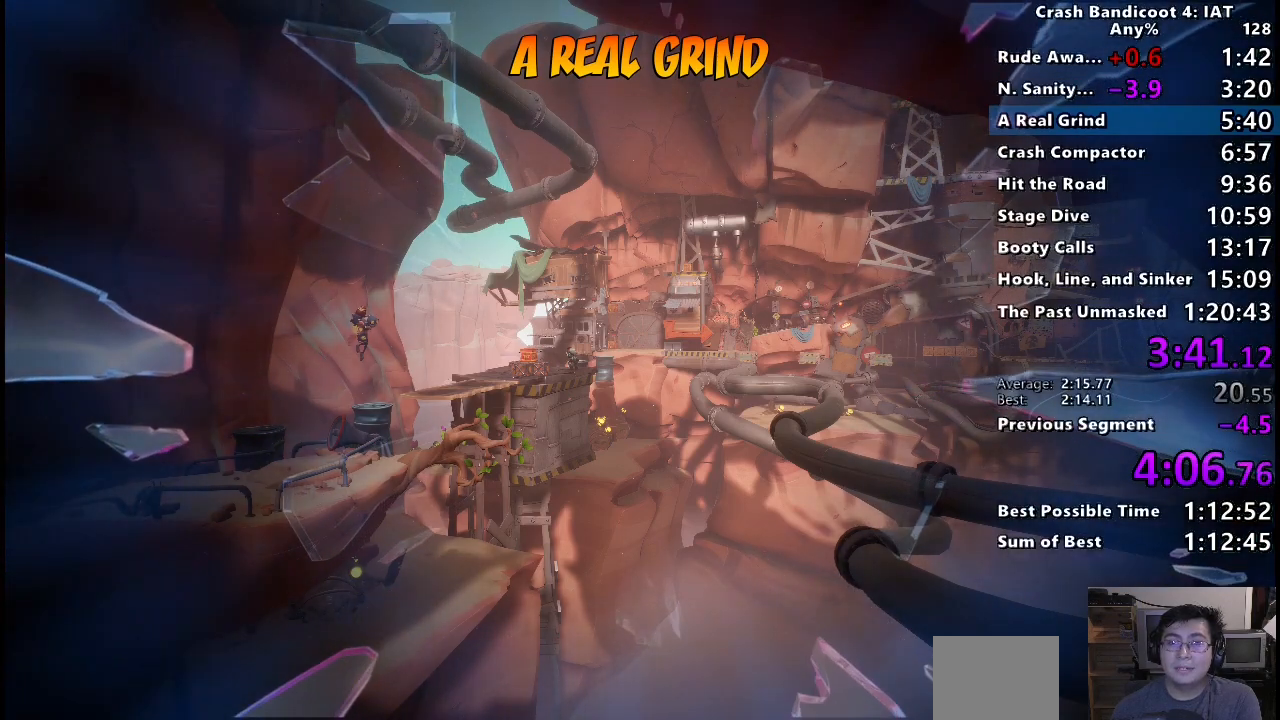
{"buttons": [], "left_stick": "center", "right_stick": "center", "events": [[33, "TRIANGLE", "up"], [117, "TRIANGLE", "down"], [250, "TRIANGLE", "up"], [317, "TRIANGLE", "down"], [450, "TRIANGLE", "up"]]}